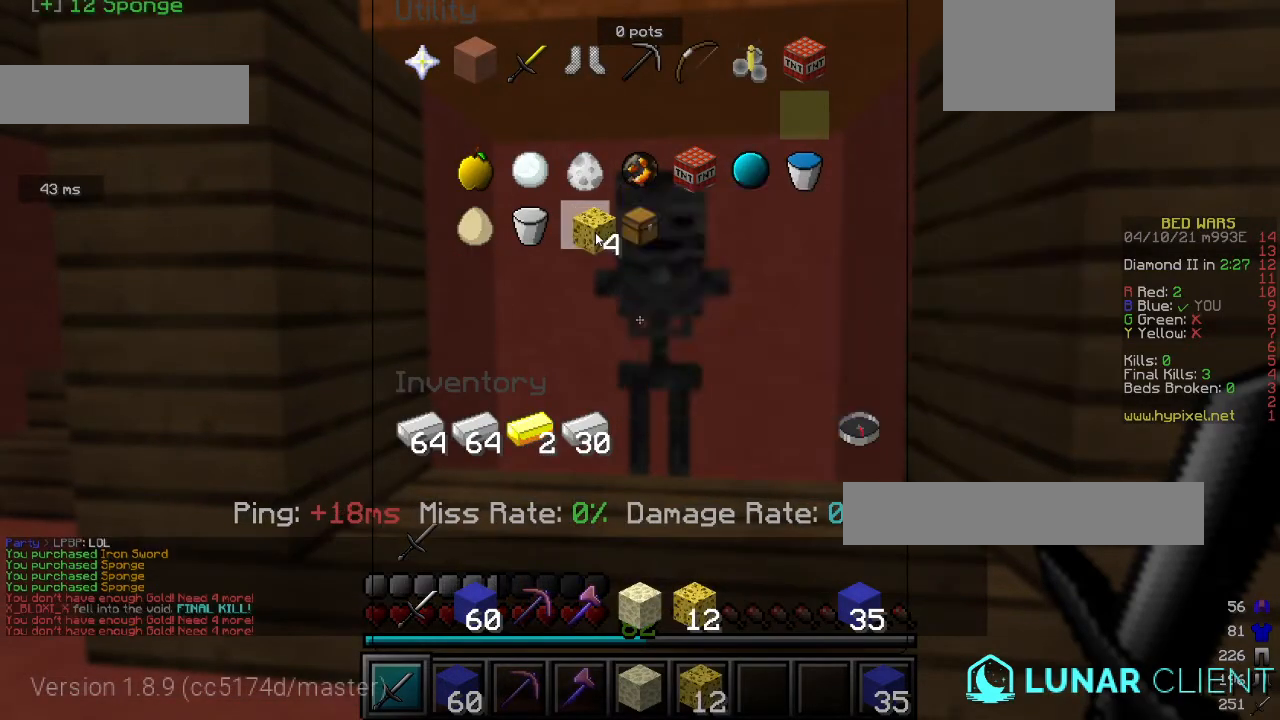
Gameplay with keyboard and mouse; each line is a JSON object with the keys and mouse buttons held at the frame after it. "events" lists presses ("down") and releases ("up") of "a", "d", "s", "w", "mouse_left" and "mouse_right" between this image and that frame as [ms after this image, input, new state], when the widget could be followed in between. "mouse_left", "mouse_right" = the "left", "right" buttons of the "mouse" list. No other keys are recorded. Fast repeated clicks can show as one long hold. Mouse movement is not recorded.
{"keys": ["w"], "mouse": [], "events": [[200, "w", "down"]]}
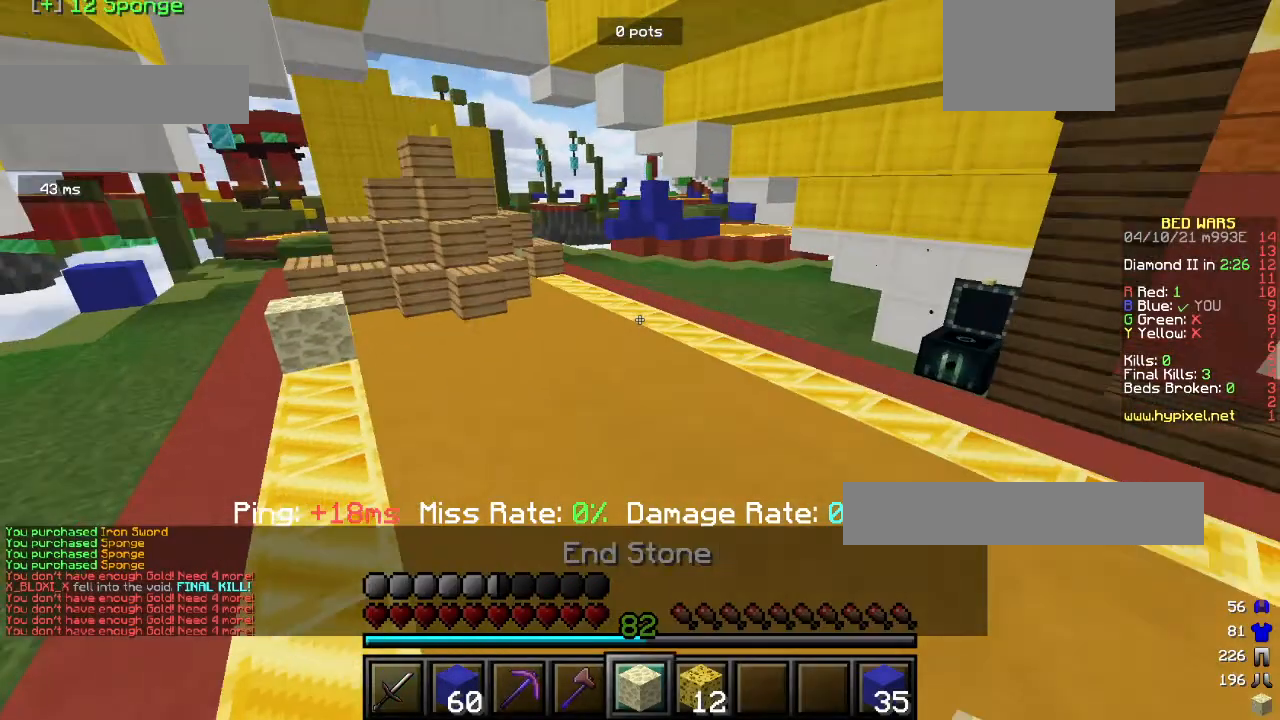
{"keys": [], "mouse": [], "events": [[100, "w", "up"]]}
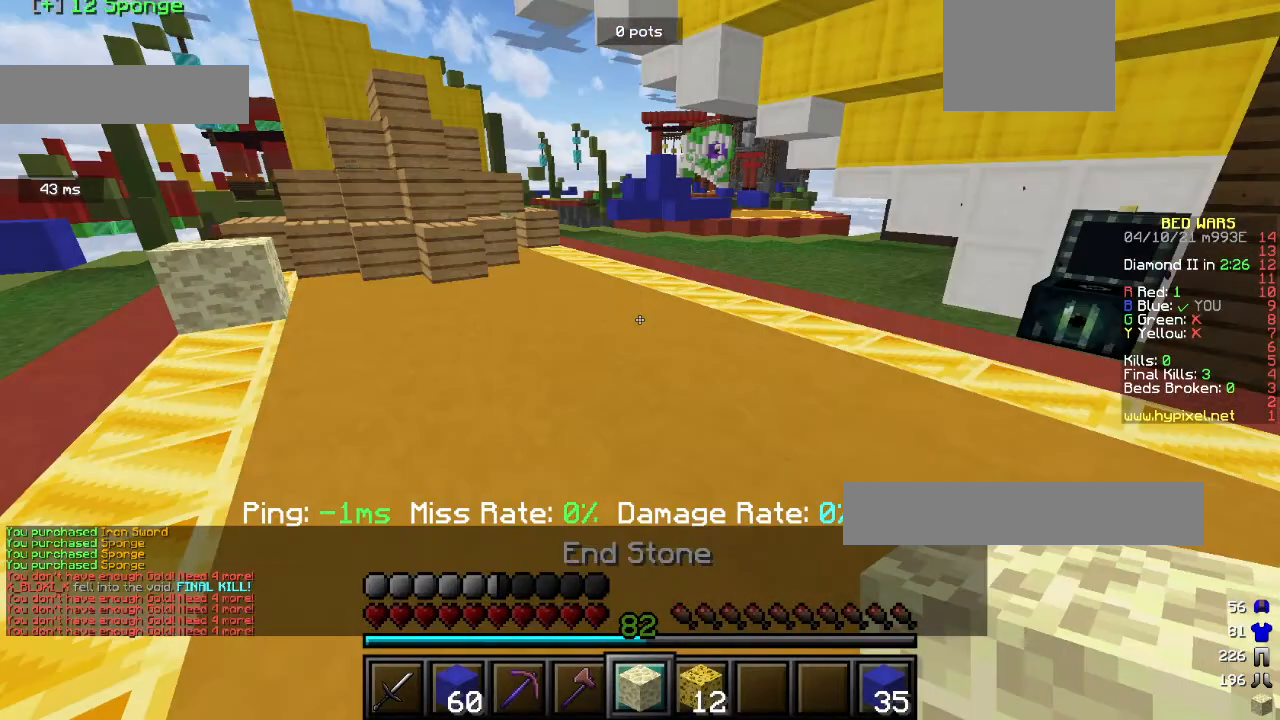
{"keys": ["w"], "mouse": [], "events": [[67, "w", "down"]]}
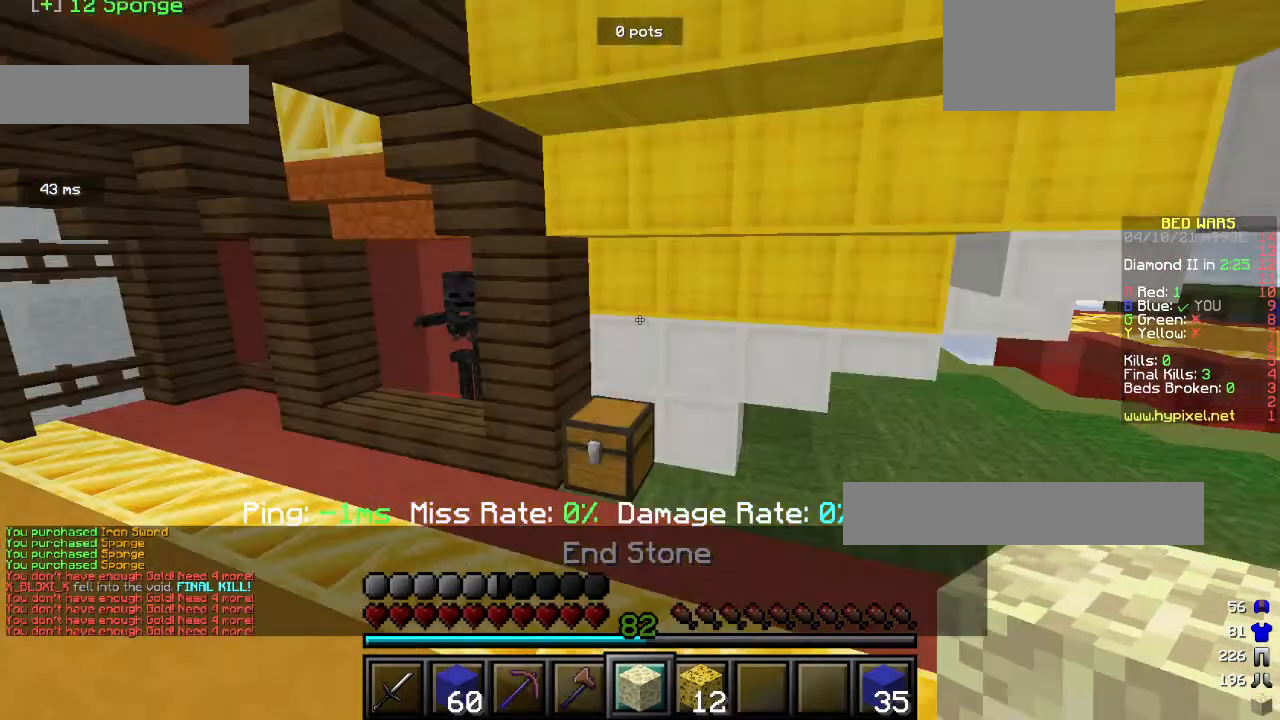
{"keys": ["a", "w"], "mouse": [], "events": [[100, "a", "down"]]}
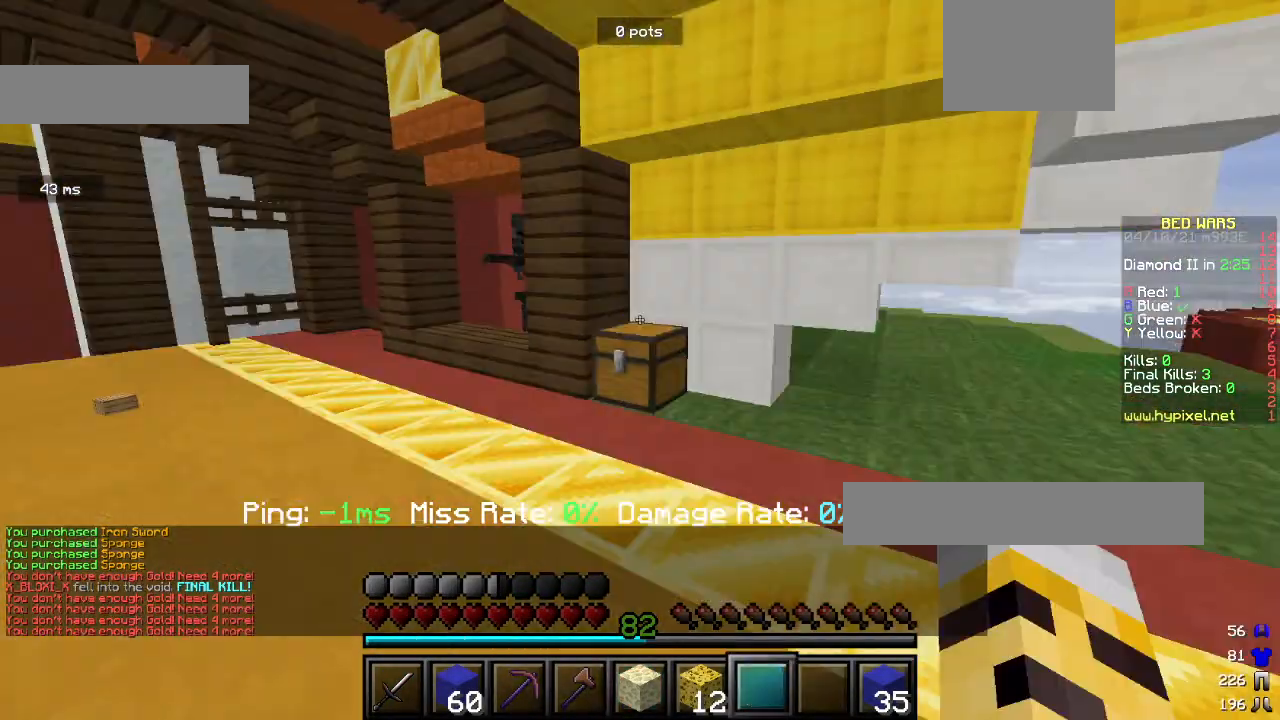
{"keys": ["w"], "mouse": [], "events": [[167, "a", "up"]]}
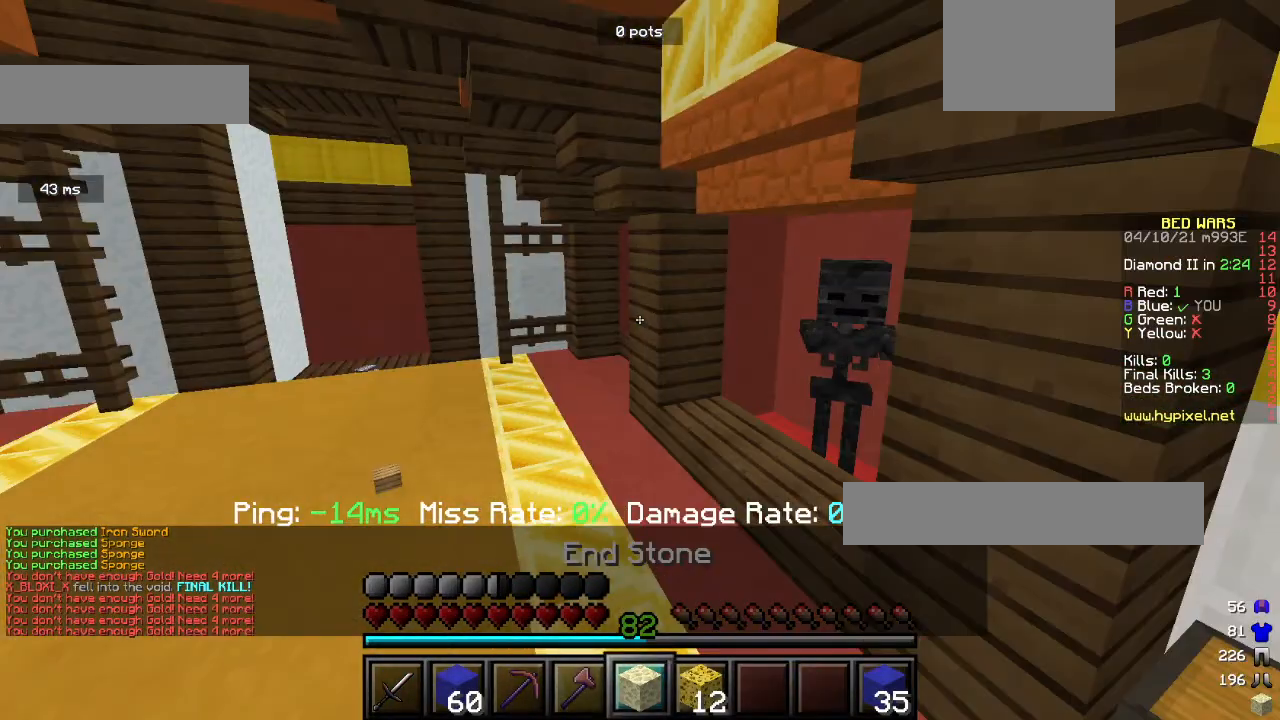
{"keys": ["s"], "mouse": [], "events": [[133, "w", "up"], [333, "s", "down"]]}
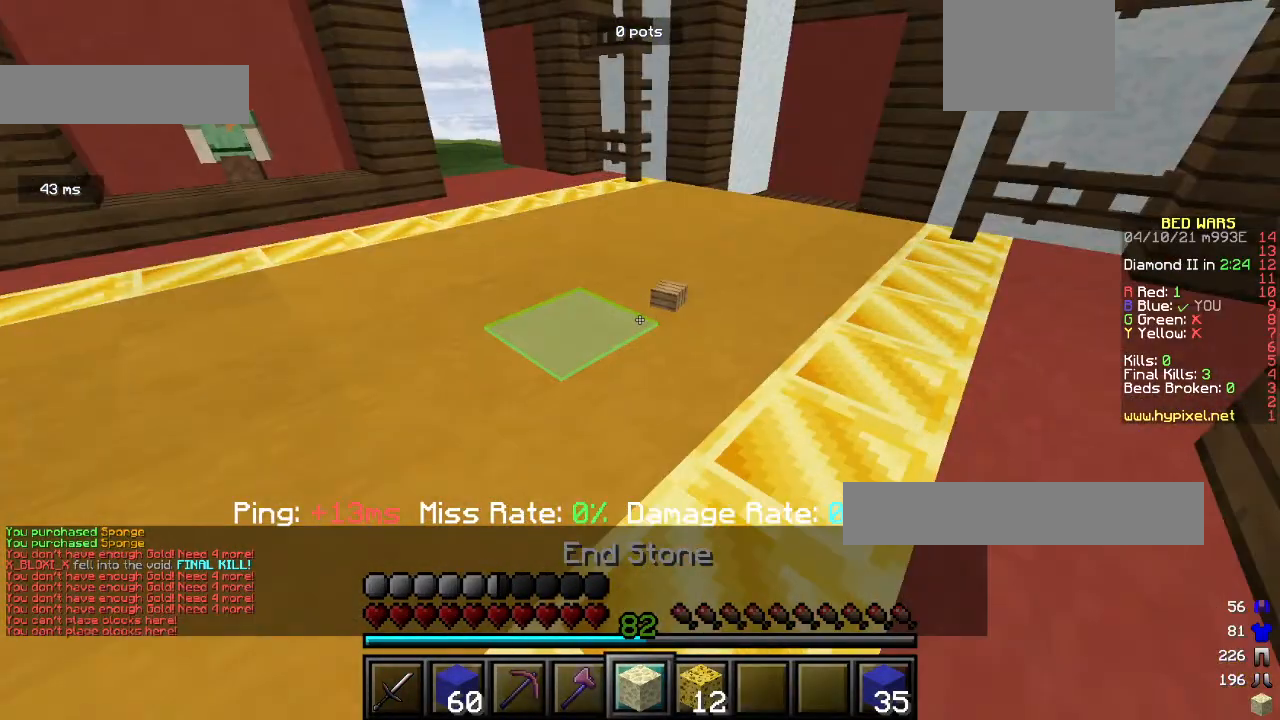
{"keys": [], "mouse": [], "events": [[400, "s", "up"]]}
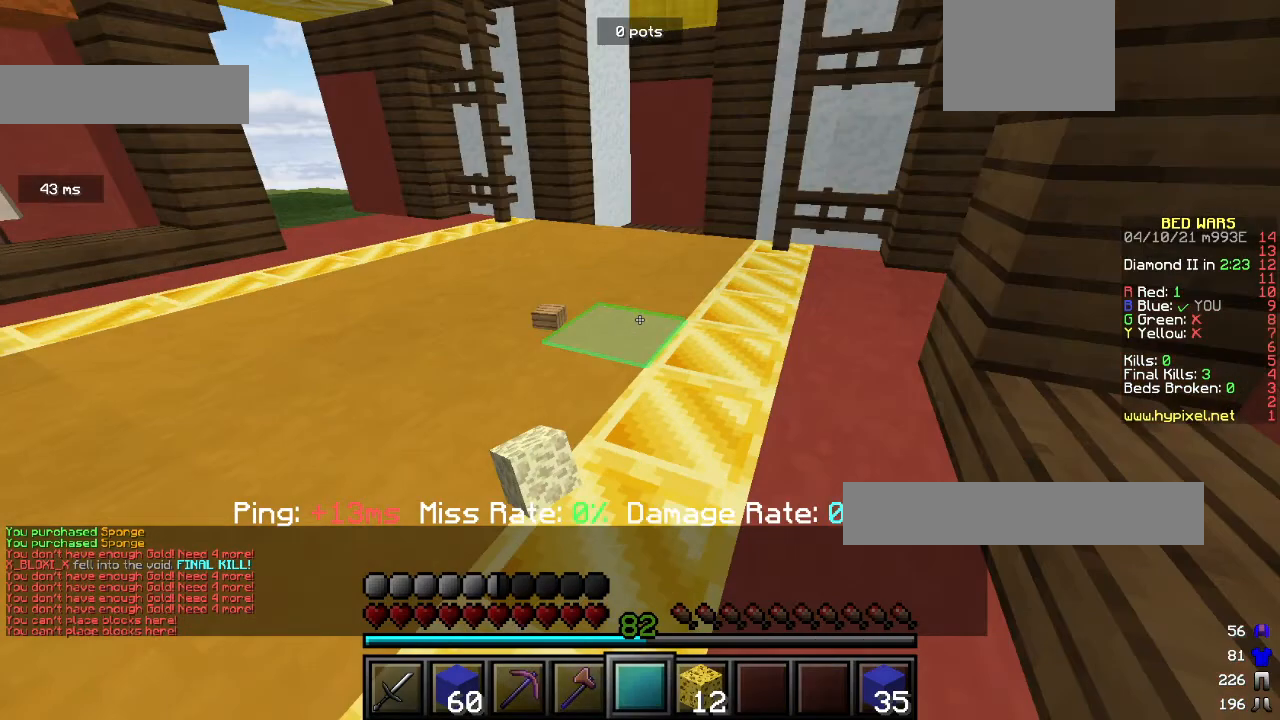
{"keys": [], "mouse": [], "events": []}
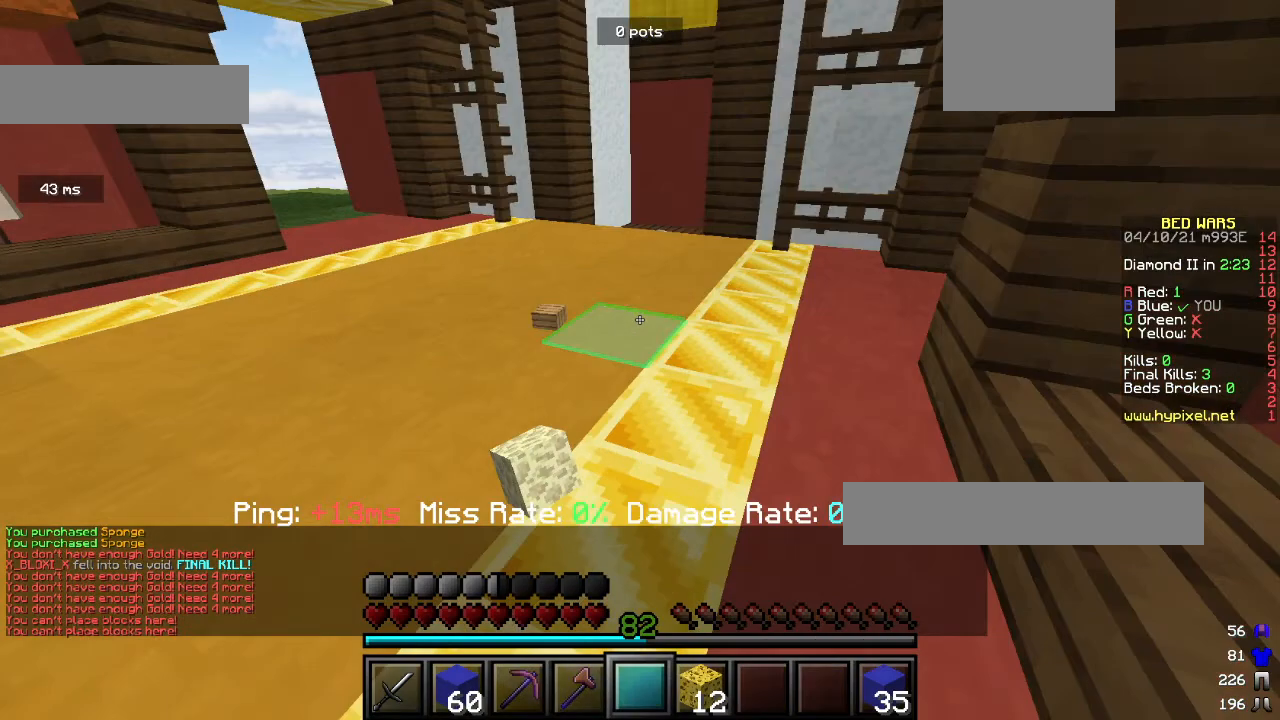
{"keys": [], "mouse": [], "events": []}
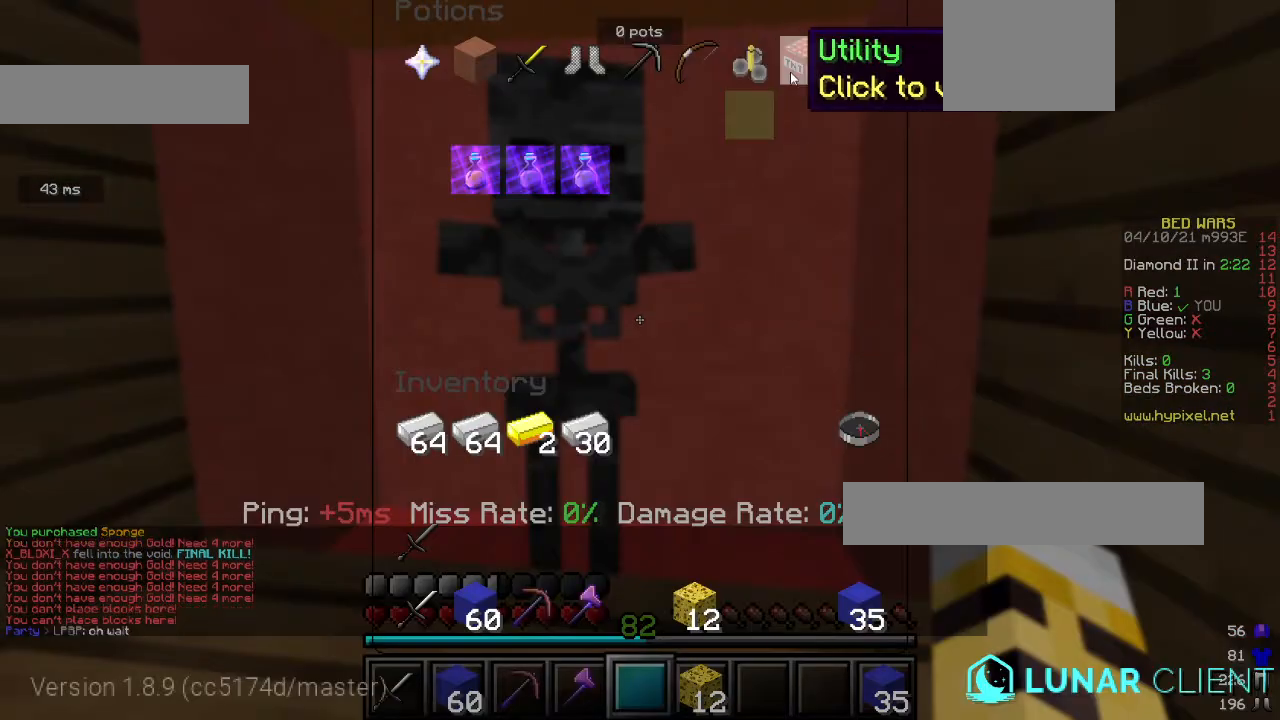
{"keys": [], "mouse": [], "events": []}
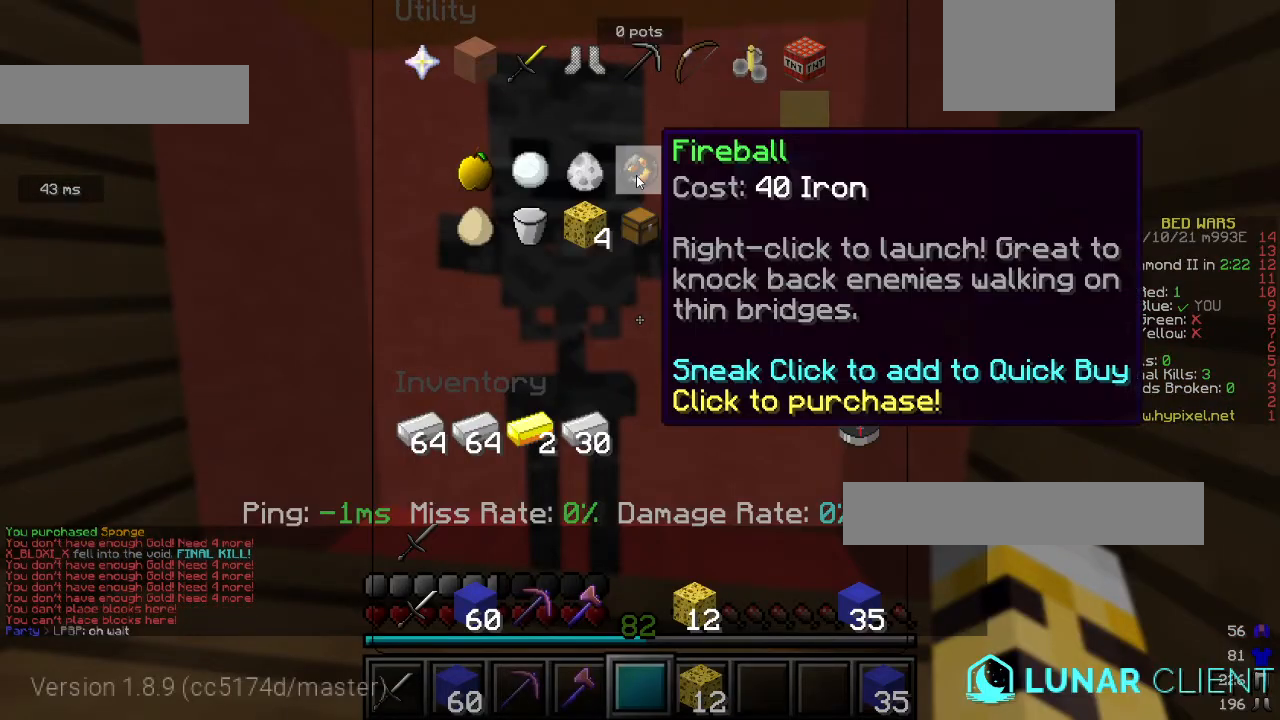
{"keys": [], "mouse": [], "events": []}
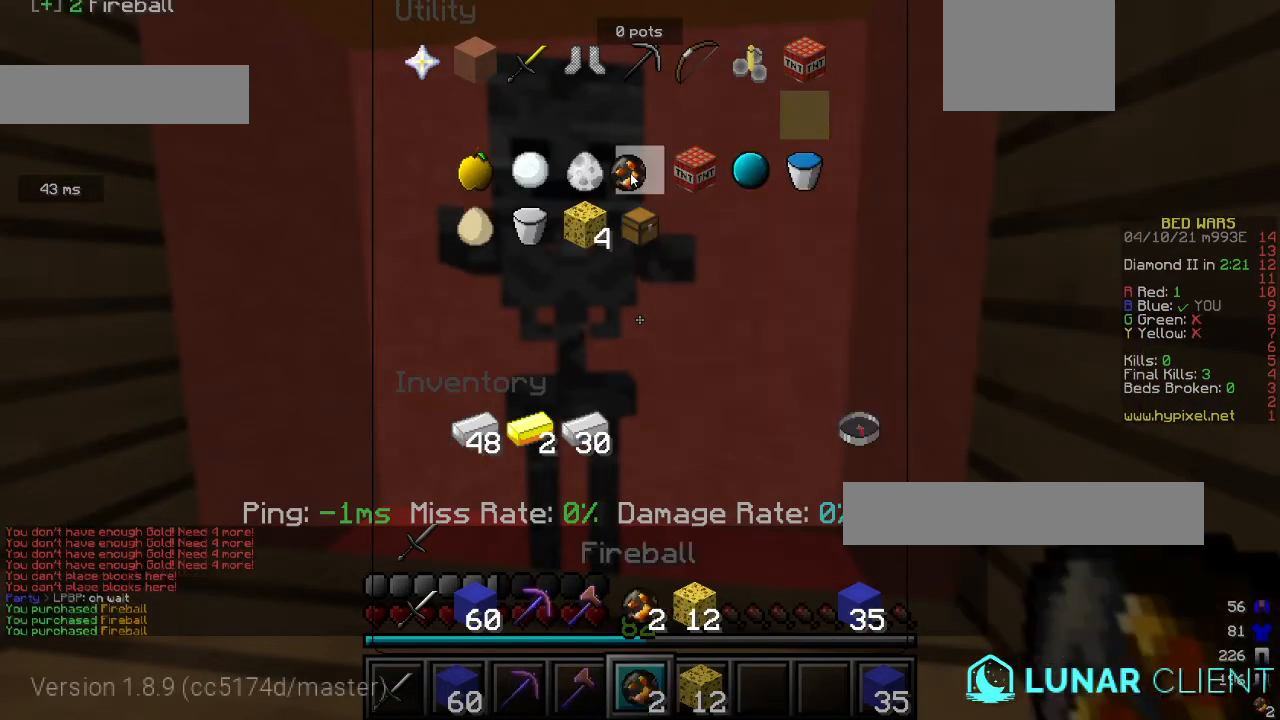
{"keys": [], "mouse": [], "events": []}
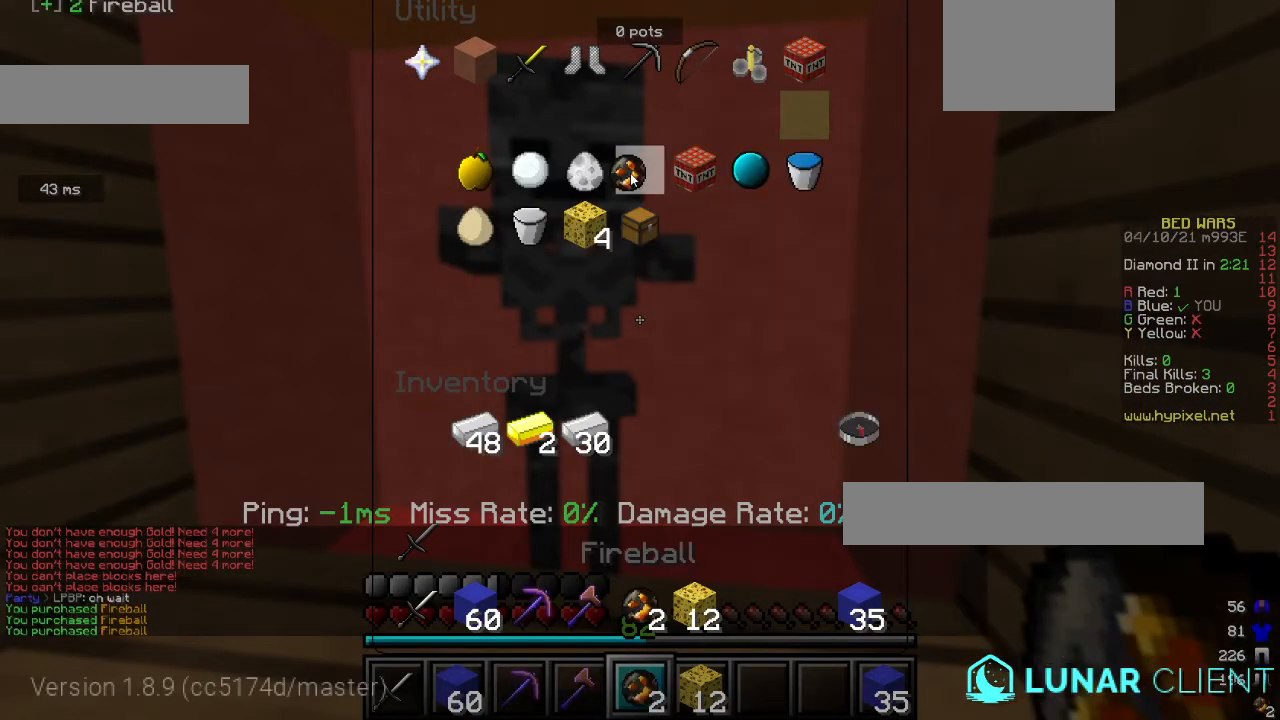
{"keys": ["w"], "mouse": [], "events": [[100, "w", "down"]]}
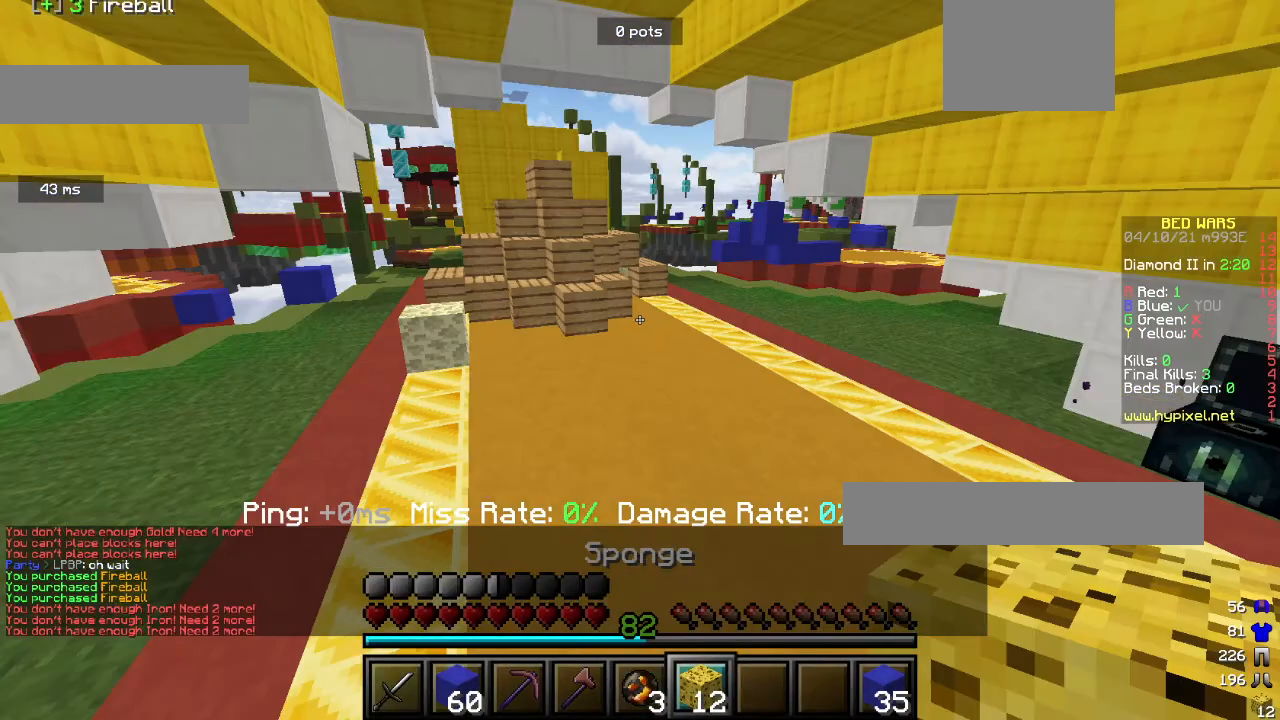
{"keys": ["w"], "mouse": [], "events": []}
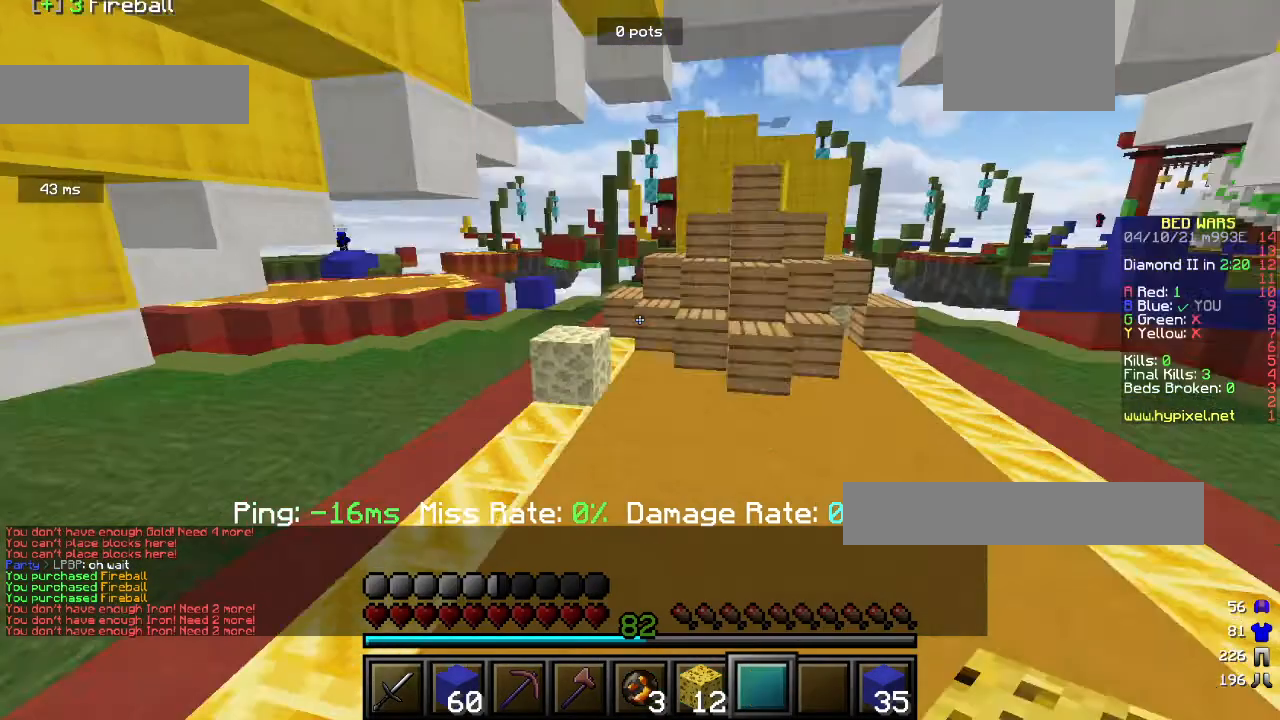
{"keys": ["w"], "mouse": [], "events": []}
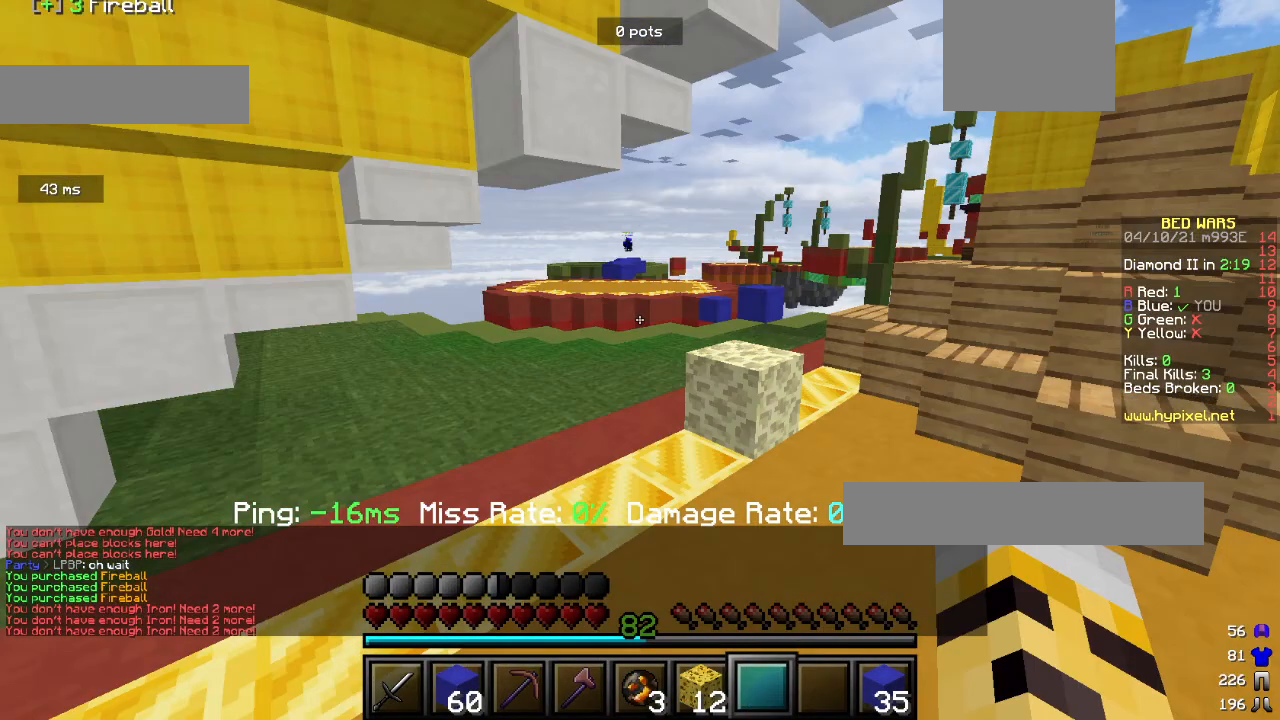
{"keys": ["w"], "mouse": [], "events": []}
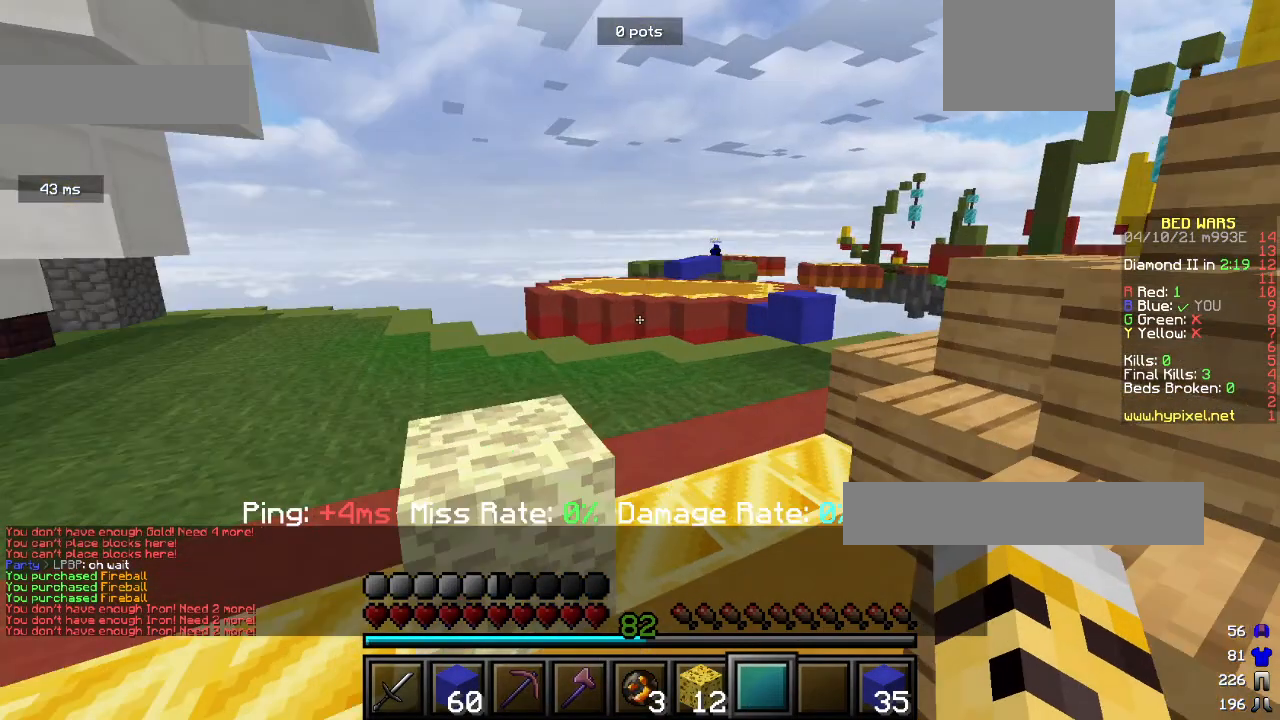
{"keys": ["w"], "mouse": [], "events": []}
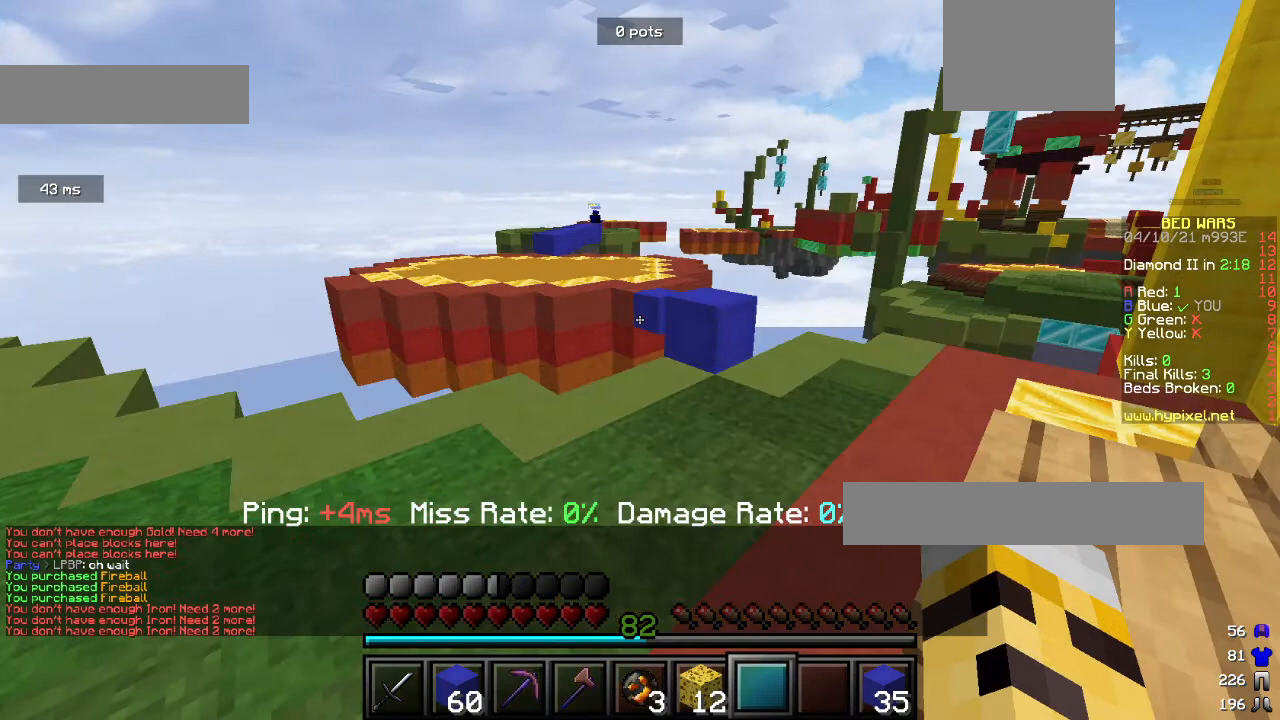
{"keys": ["w"], "mouse": [], "events": []}
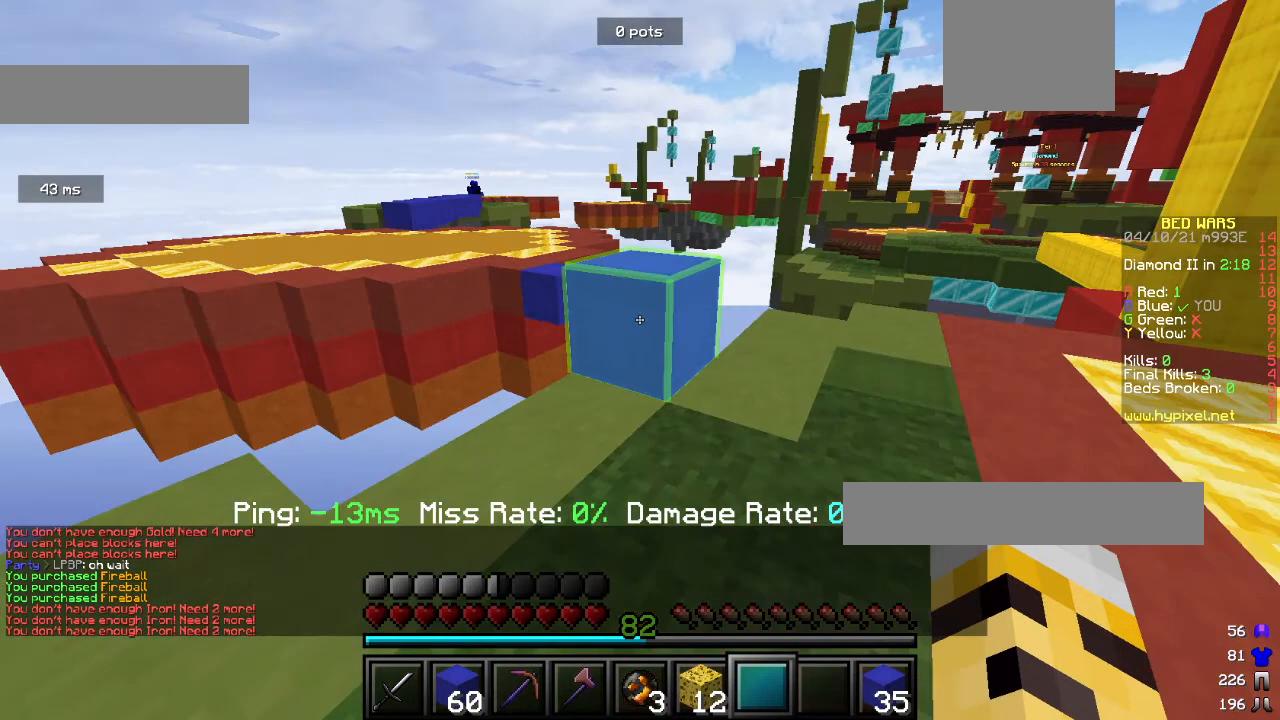
{"keys": ["w"], "mouse": ["left"], "events": [[333, "mouse_left", "down"]]}
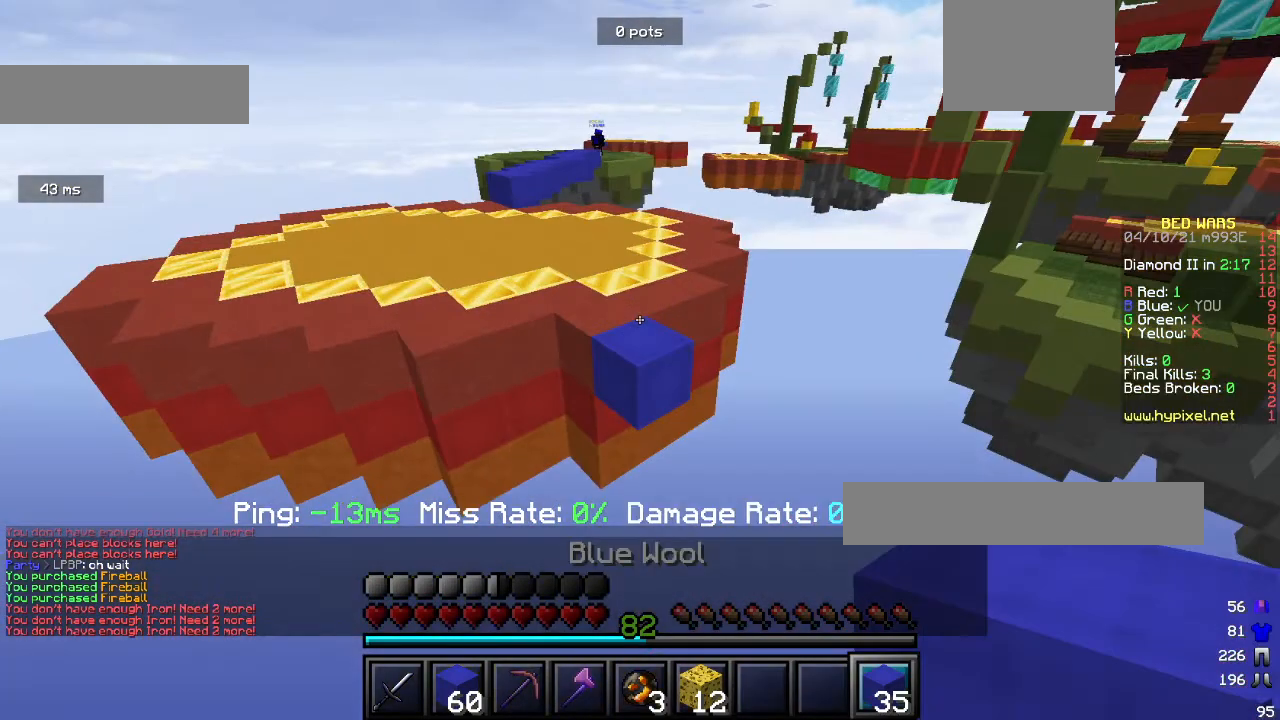
{"keys": ["w"], "mouse": ["left"], "events": []}
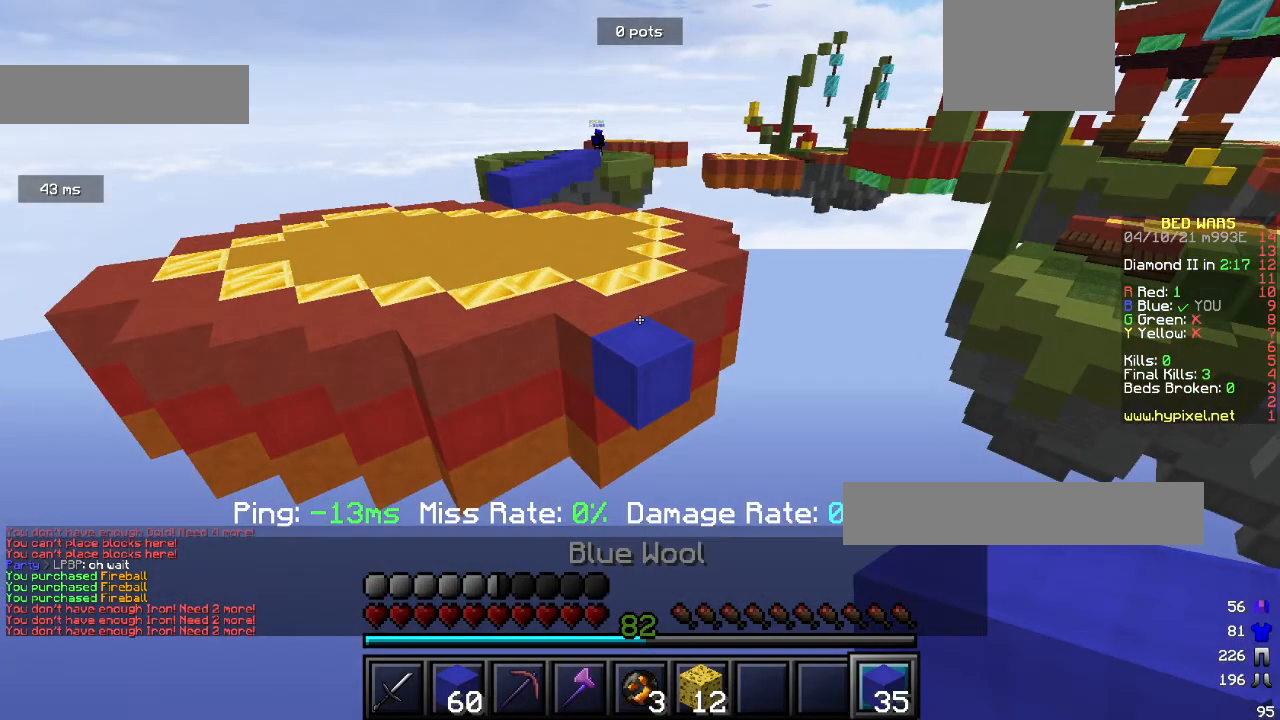
{"keys": ["w"], "mouse": [], "events": [[133, "mouse_left", "up"]]}
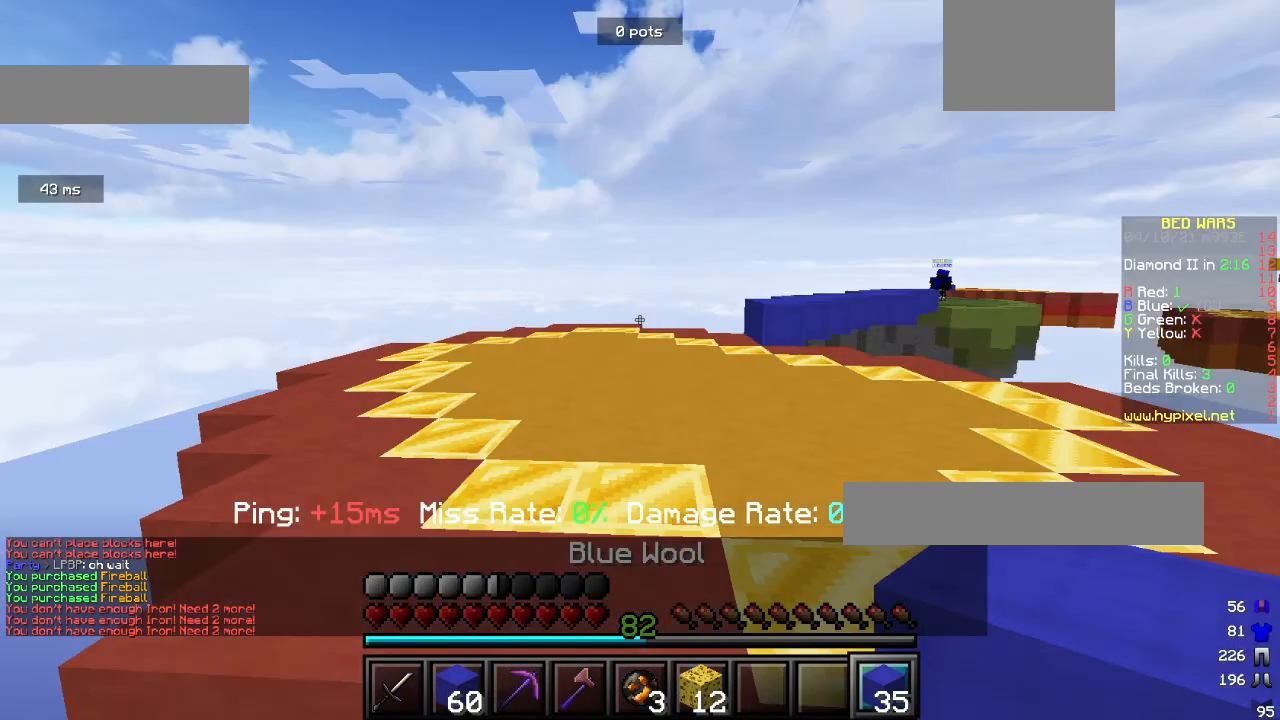
{"keys": ["w"], "mouse": [], "events": []}